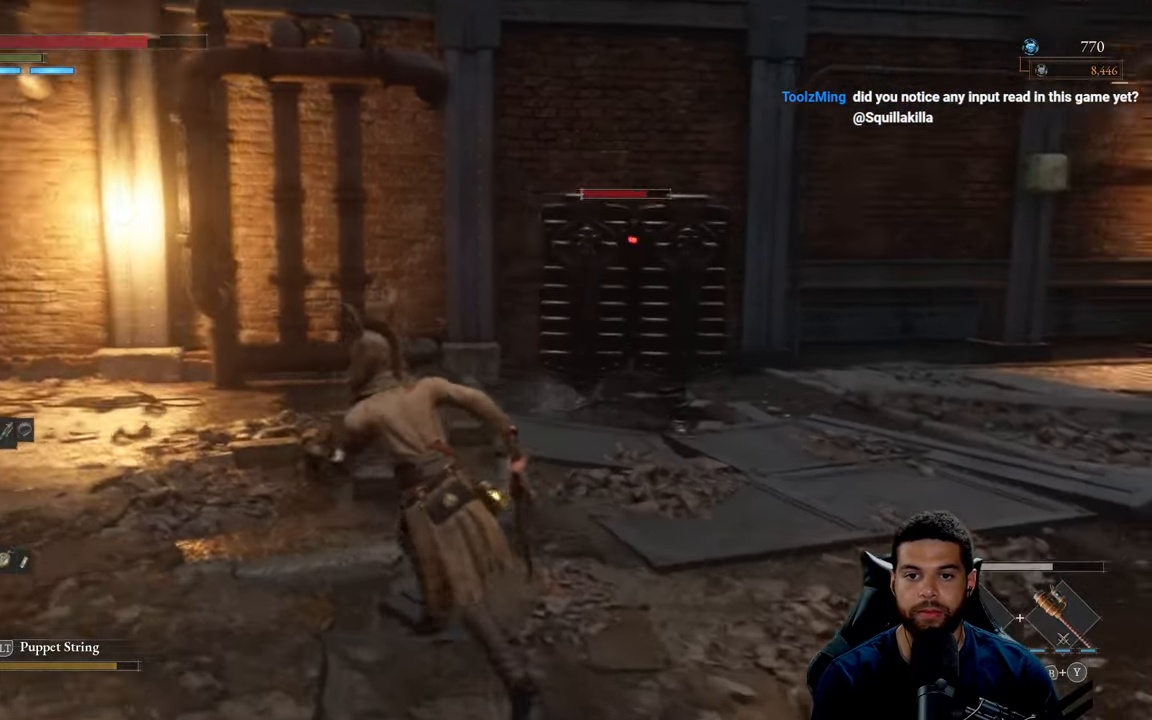
Gameplay with a controller (Xbox layout); each line is a JSON object with the inputs held at the frame after it. "events" lists button and stick changes between this image and that frame as [ms after this image, input, new state], when the widget could be followed in between.
{"buttons": ["B"], "left_stick": "left", "right_stick": "right", "events": [[300, "left_stick", "left"]]}
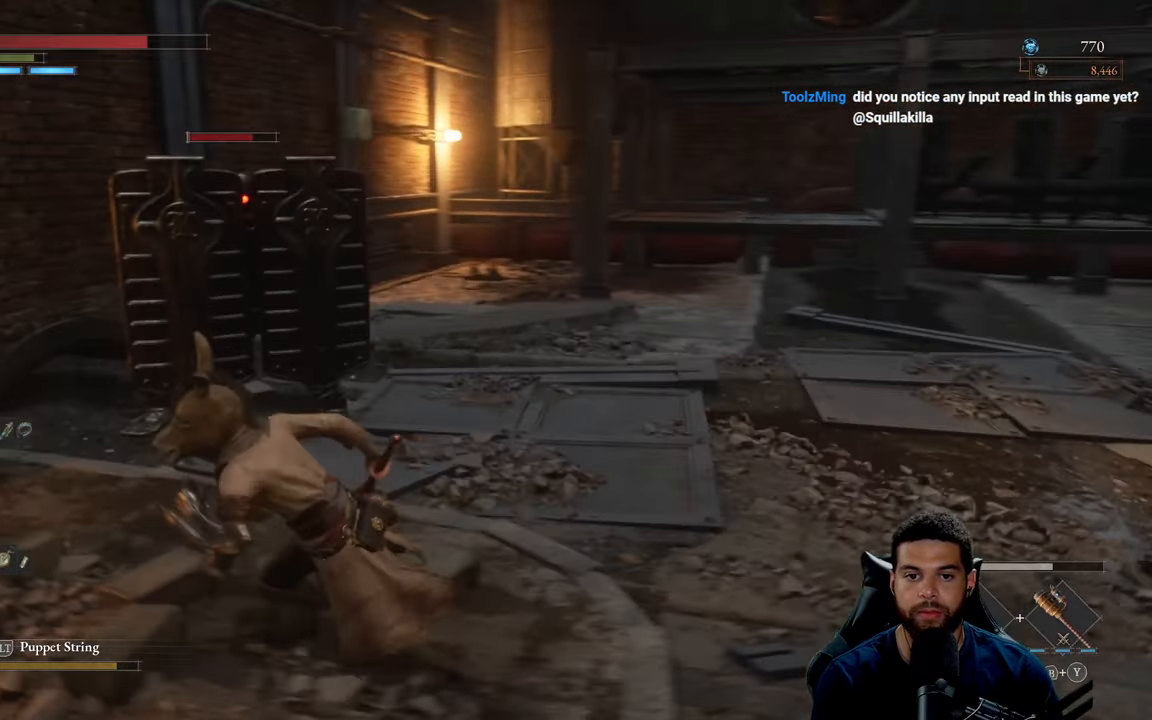
{"buttons": ["B"], "left_stick": "left", "right_stick": "right", "events": []}
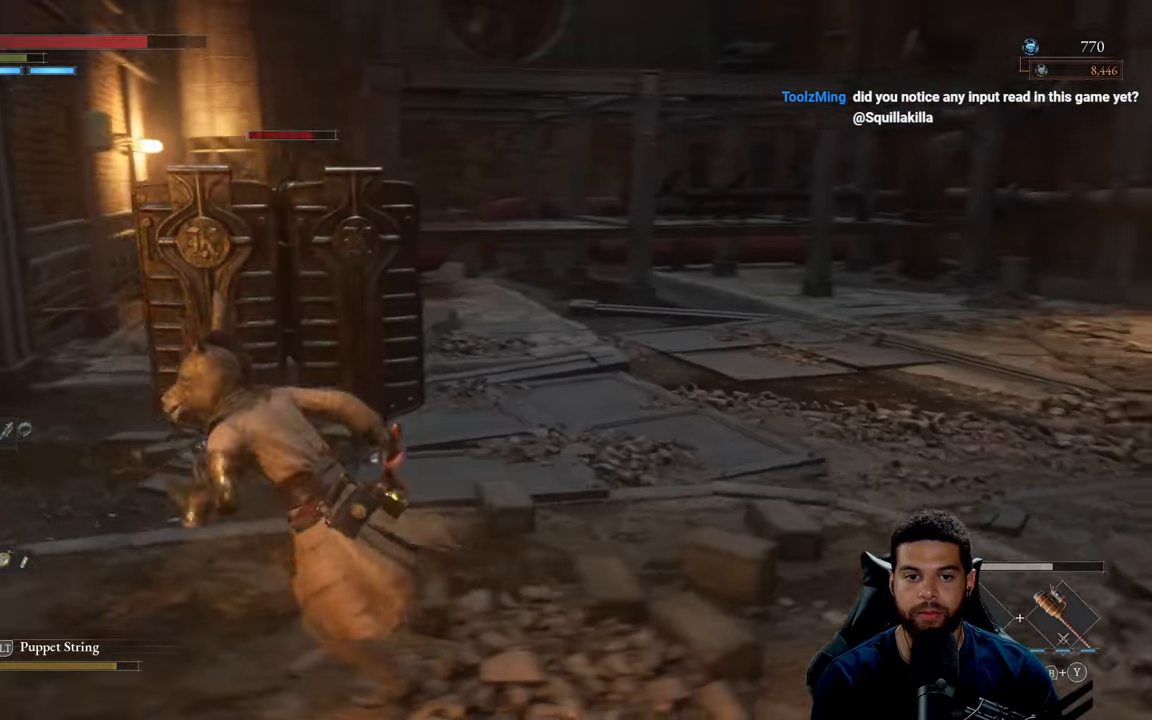
{"buttons": ["B"], "left_stick": "up-left", "right_stick": "right", "events": [[417, "left_stick", "up-left"]]}
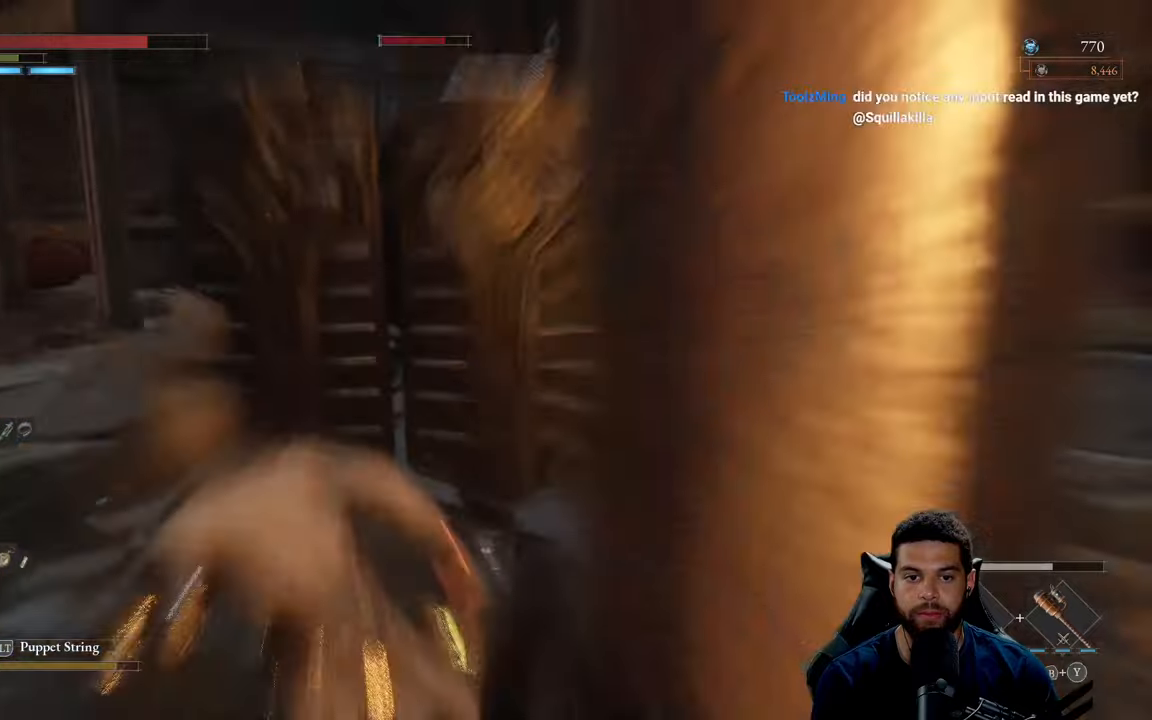
{"buttons": ["B"], "left_stick": "up-left", "right_stick": "right", "events": []}
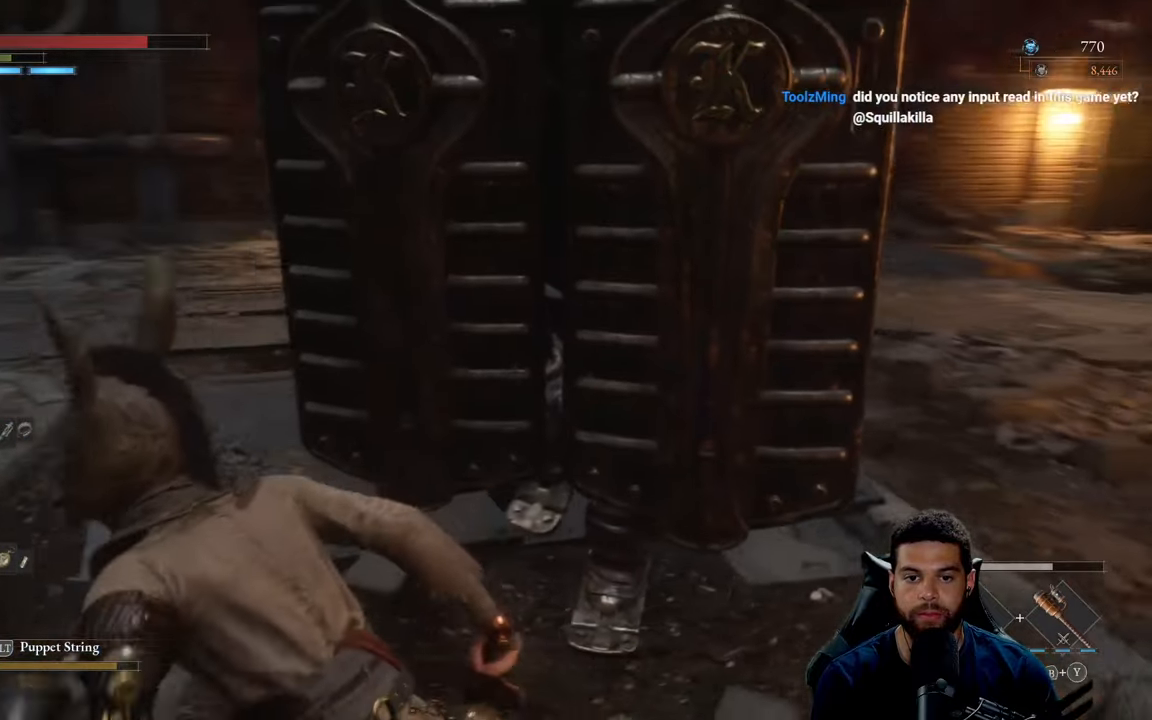
{"buttons": ["B"], "left_stick": "up-left", "right_stick": "right", "events": []}
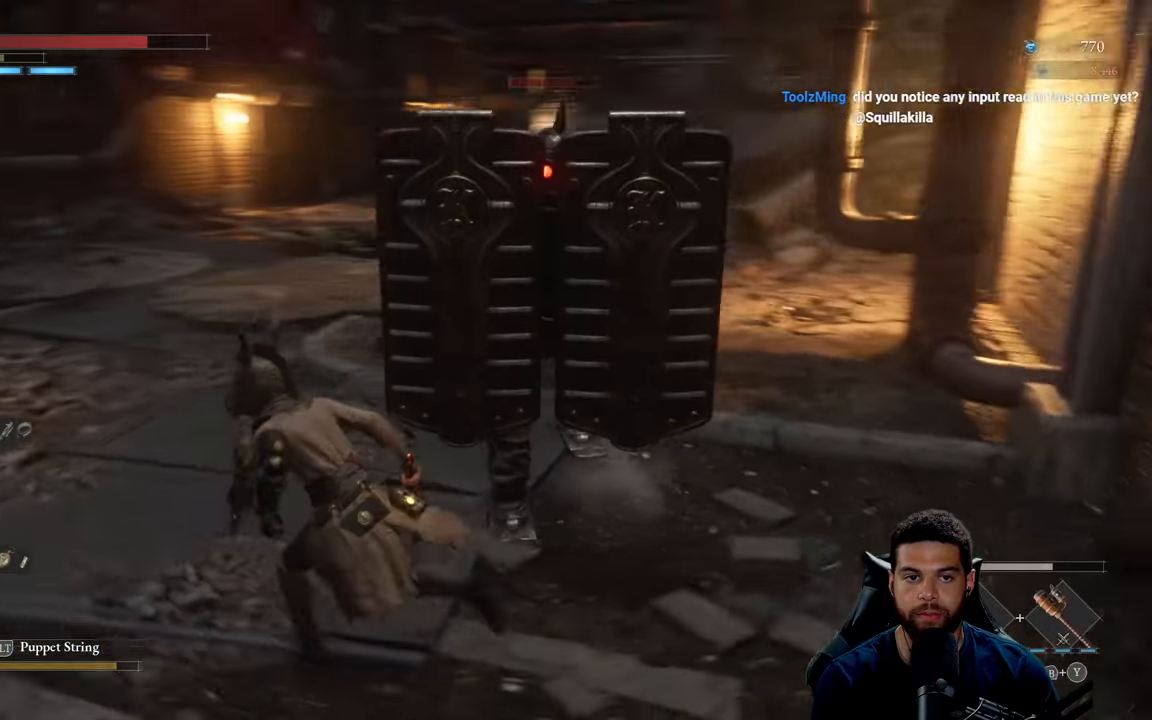
{"buttons": ["B"], "left_stick": "up-left", "right_stick": "right", "events": []}
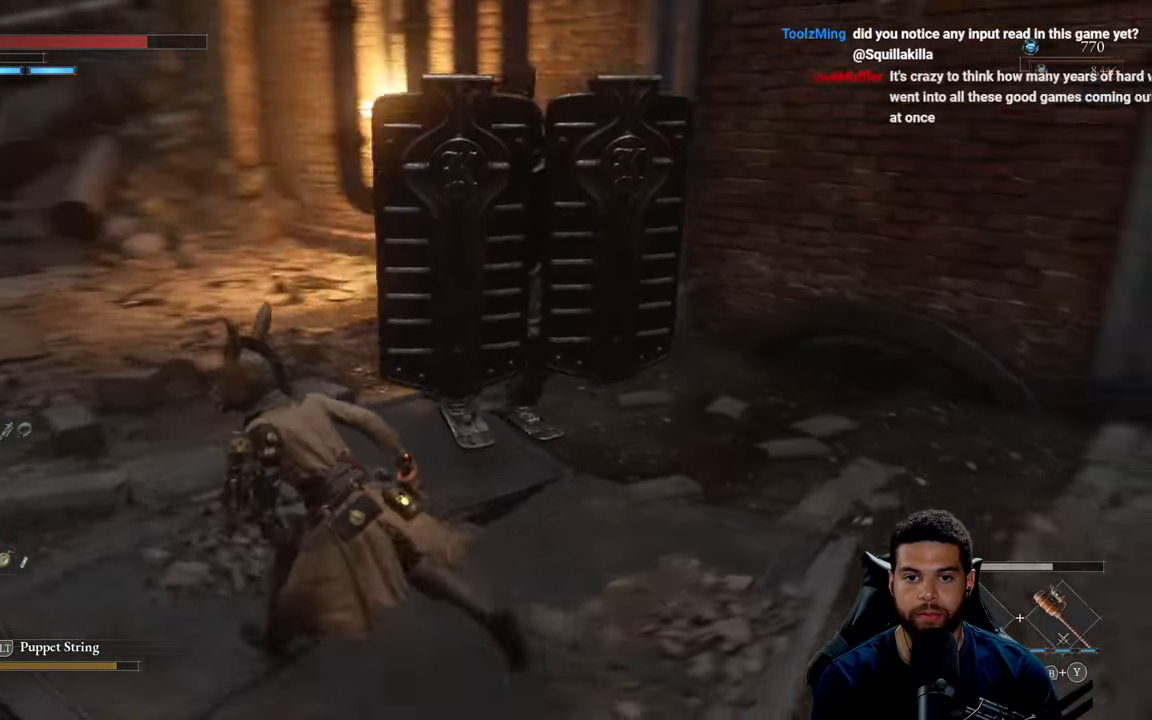
{"buttons": [], "left_stick": "down-left", "right_stick": "right", "events": [[66, "right_stick", "center"], [100, "left_stick", "left"], [150, "B", "up"], [416, "right_stick", "right"], [483, "left_stick", "down-left"]]}
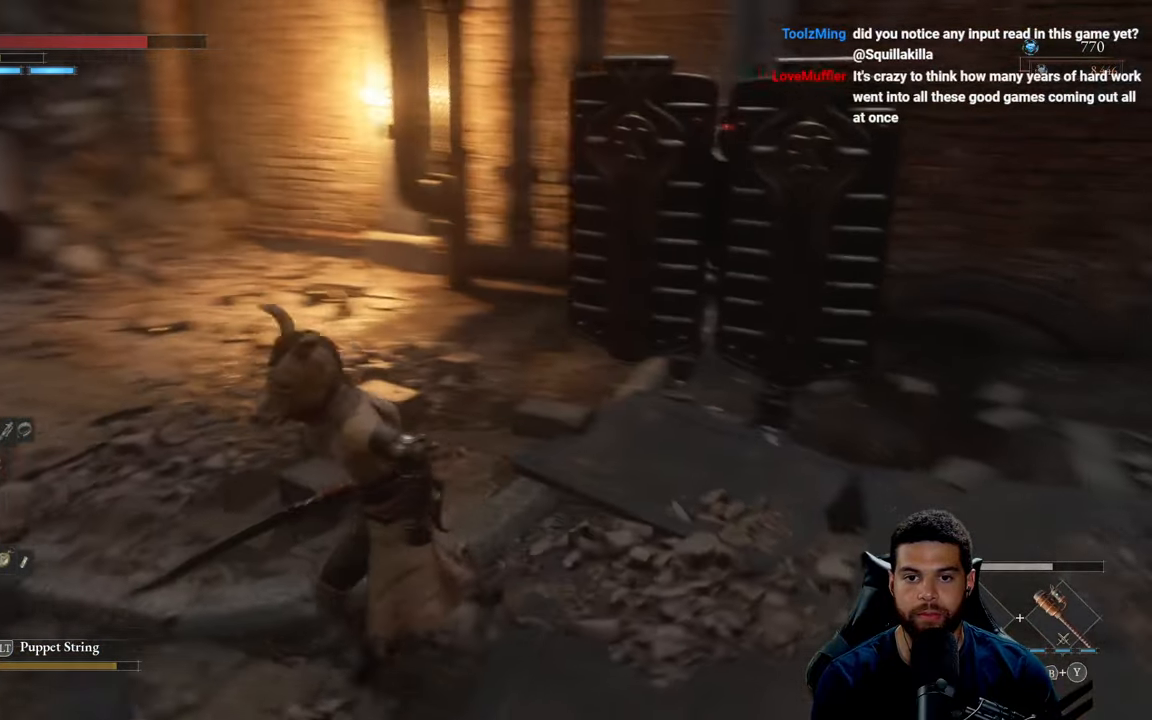
{"buttons": [], "left_stick": "down", "right_stick": "center", "events": [[116, "left_stick", "down"], [133, "right_stick", "center"]]}
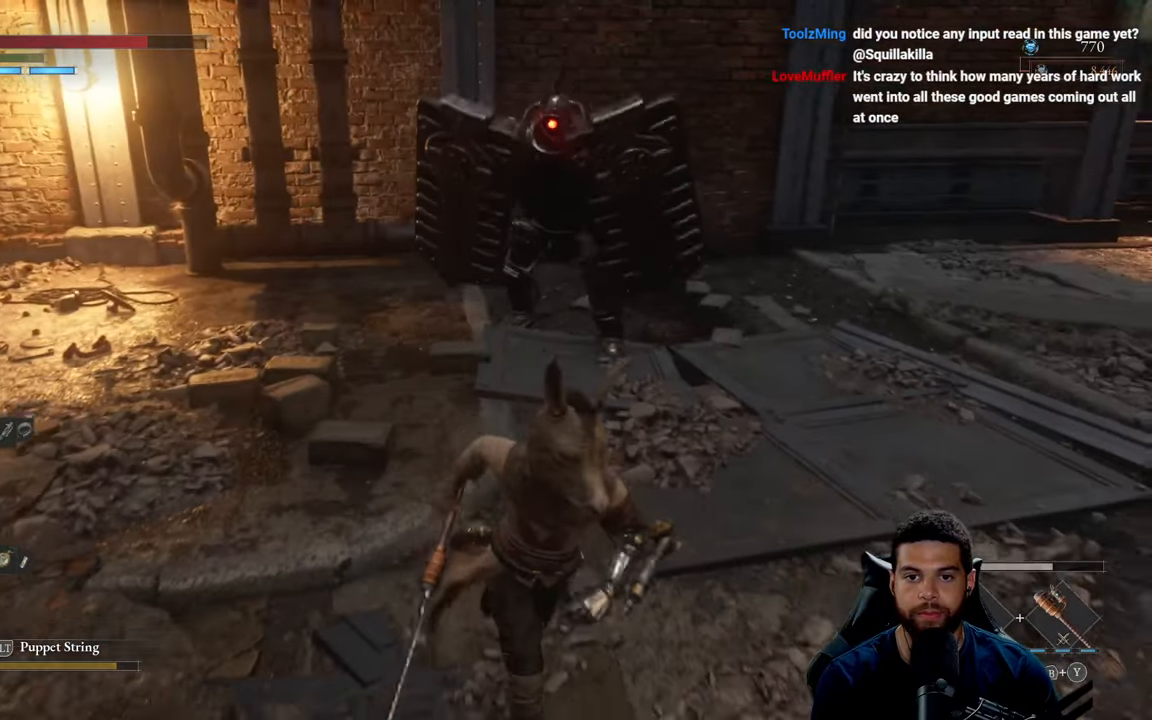
{"buttons": [], "left_stick": "down", "right_stick": "center", "events": []}
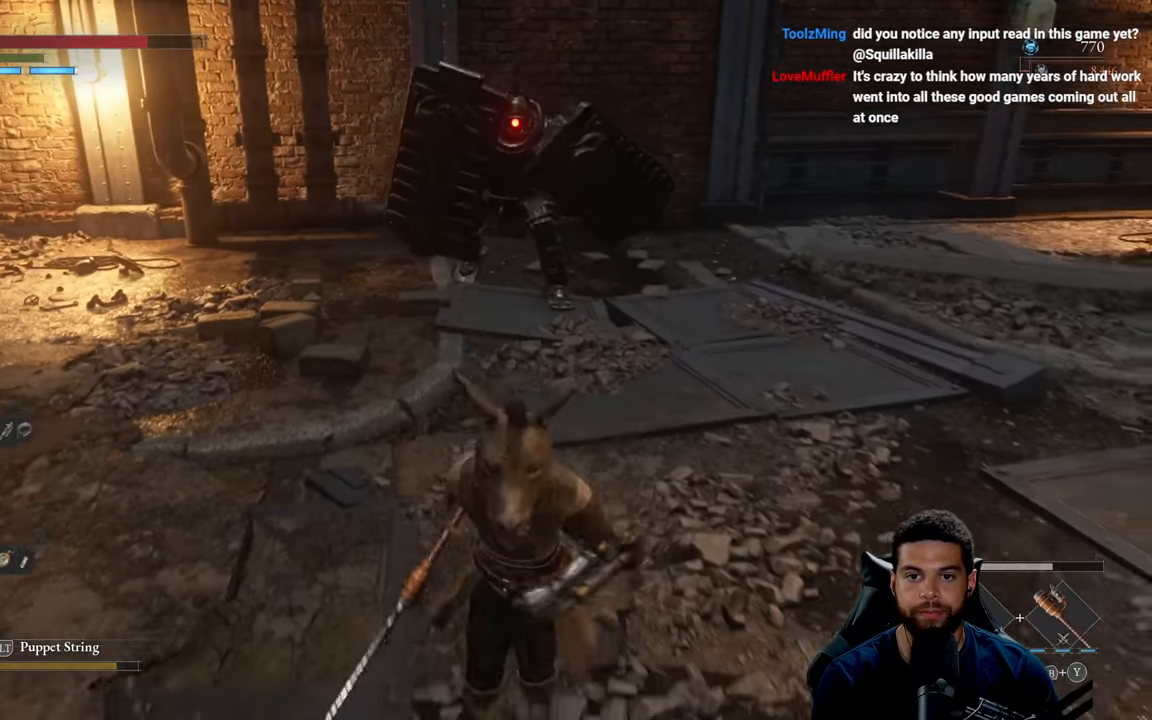
{"buttons": [], "left_stick": "down-left", "right_stick": "center", "events": [[166, "R3", "down"], [266, "R3", "up"], [350, "left_stick", "down-left"]]}
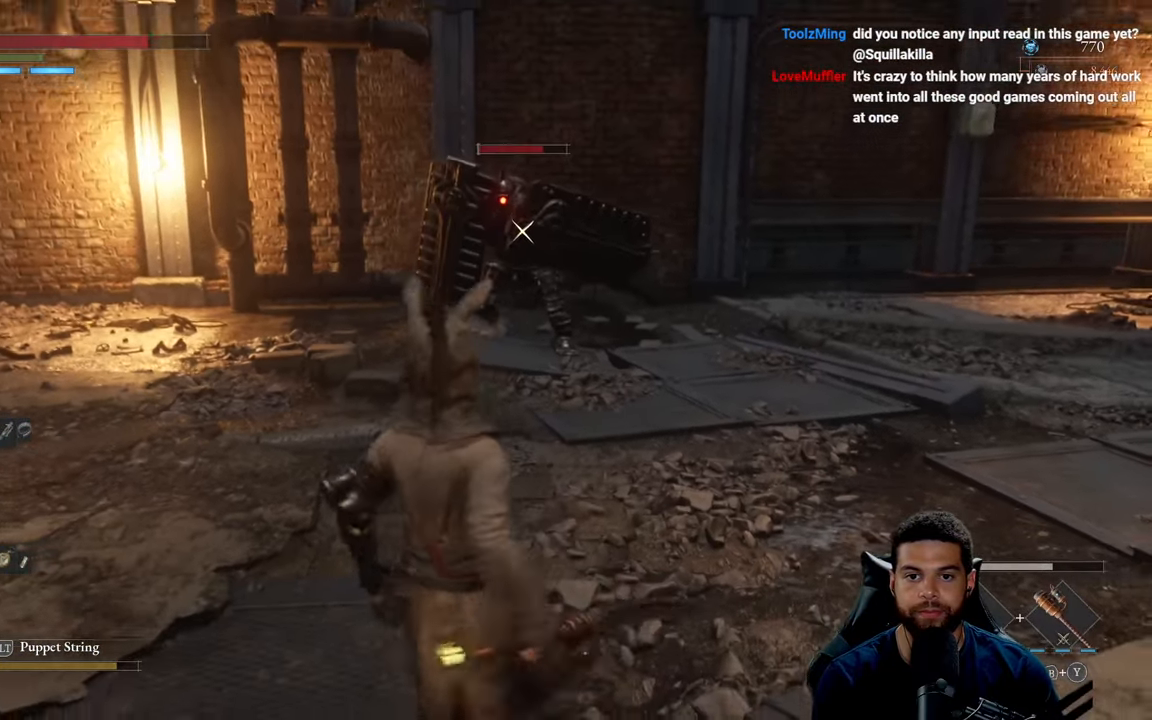
{"buttons": [], "left_stick": "down-left", "right_stick": "center", "events": [[316, "B", "down"], [383, "B", "up"]]}
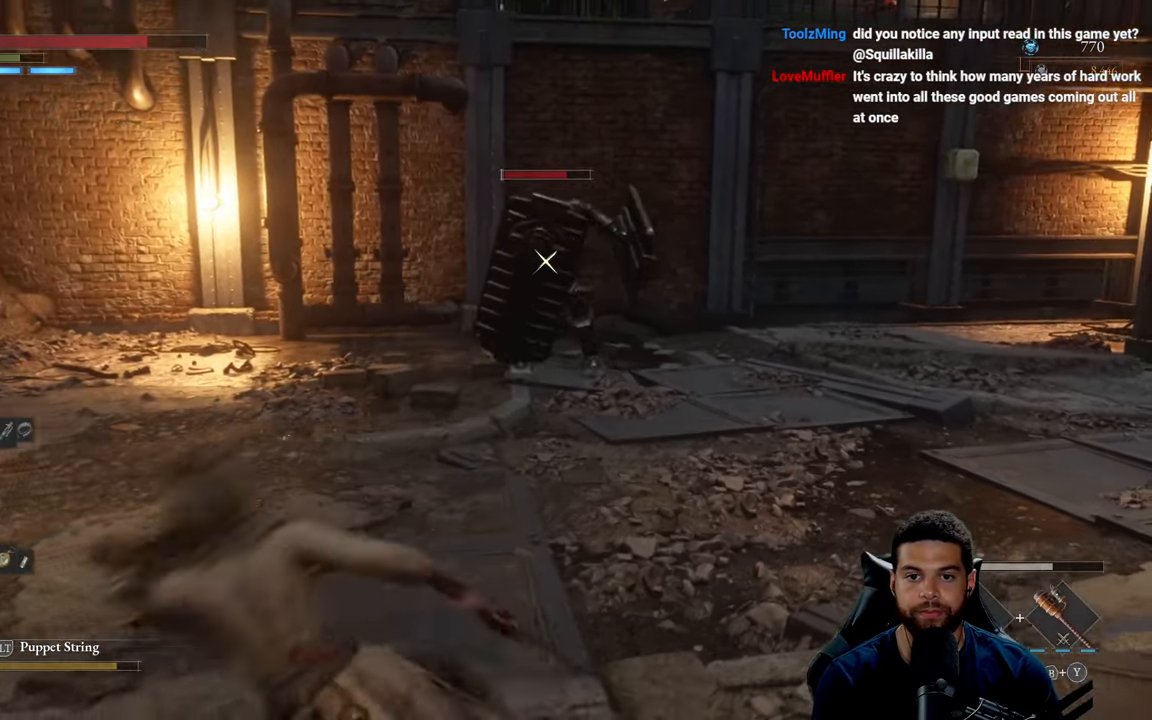
{"buttons": [], "left_stick": "down-left", "right_stick": "center", "events": []}
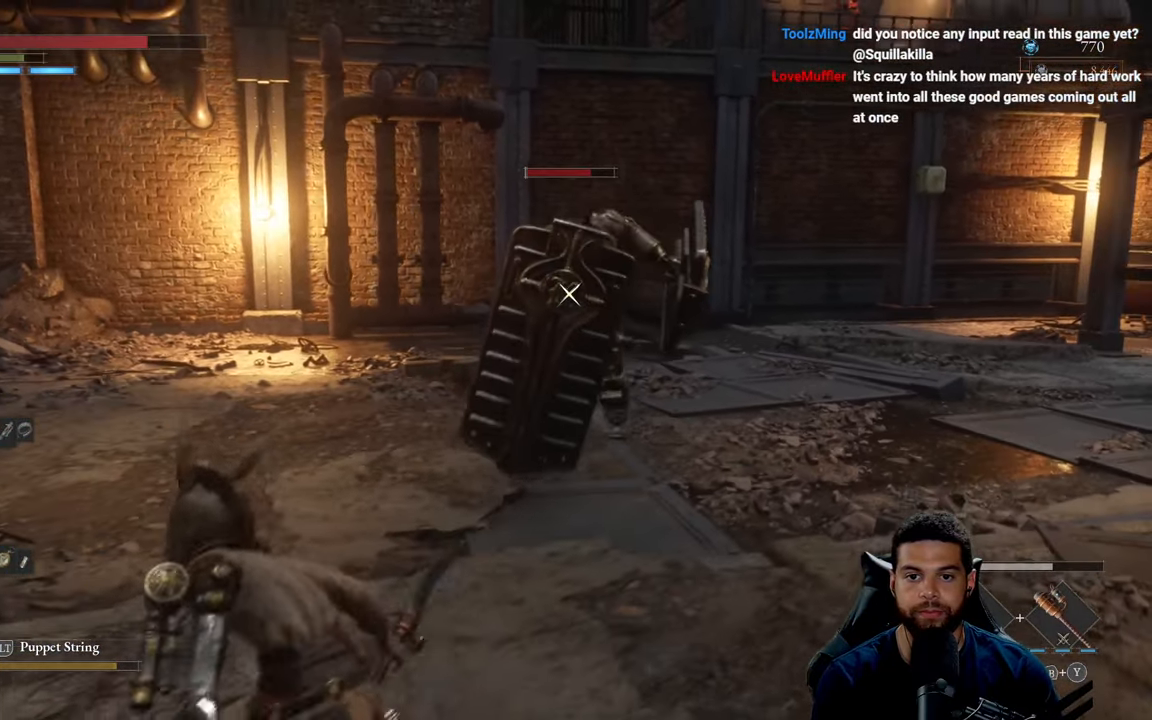
{"buttons": [], "left_stick": "down-left", "right_stick": "center", "events": [[266, "B", "down"], [333, "B", "up"]]}
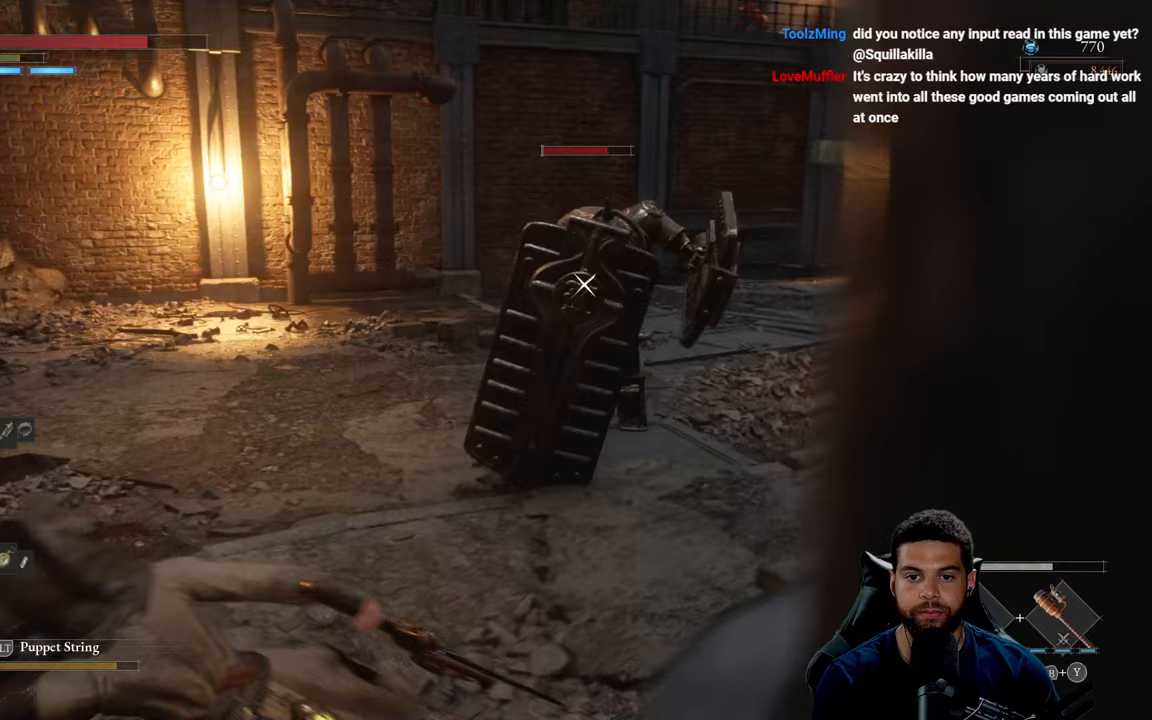
{"buttons": [], "left_stick": "up-left", "right_stick": "center", "events": [[100, "left_stick", "center"], [250, "left_stick", "up-left"]]}
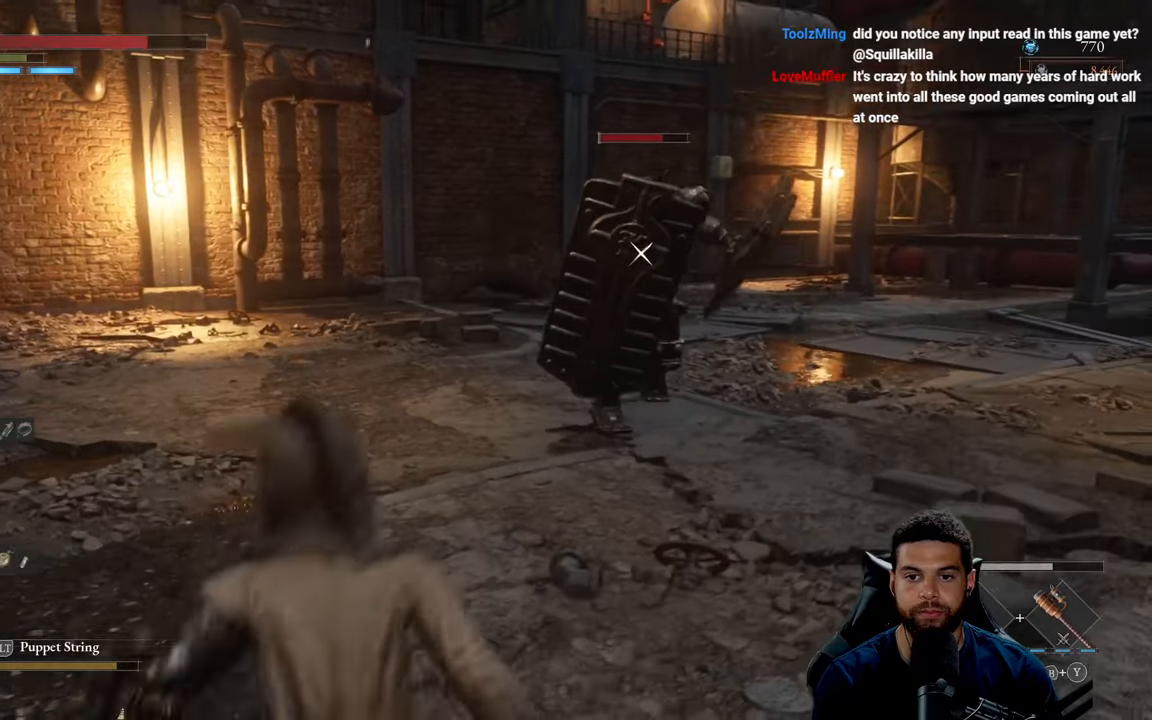
{"buttons": ["R3"], "left_stick": "up", "right_stick": "center", "events": [[133, "left_stick", "up"], [433, "R3", "down"]]}
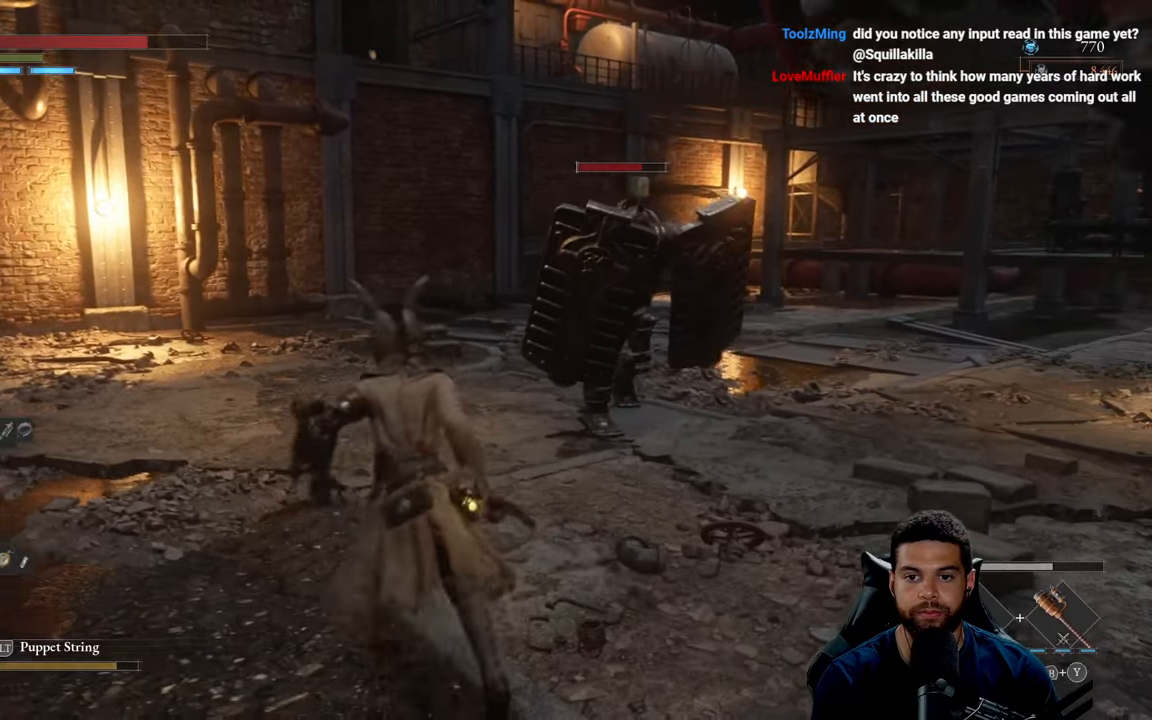
{"buttons": ["B"], "left_stick": "up", "right_stick": "center", "events": [[33, "R3", "up"], [200, "B", "down"]]}
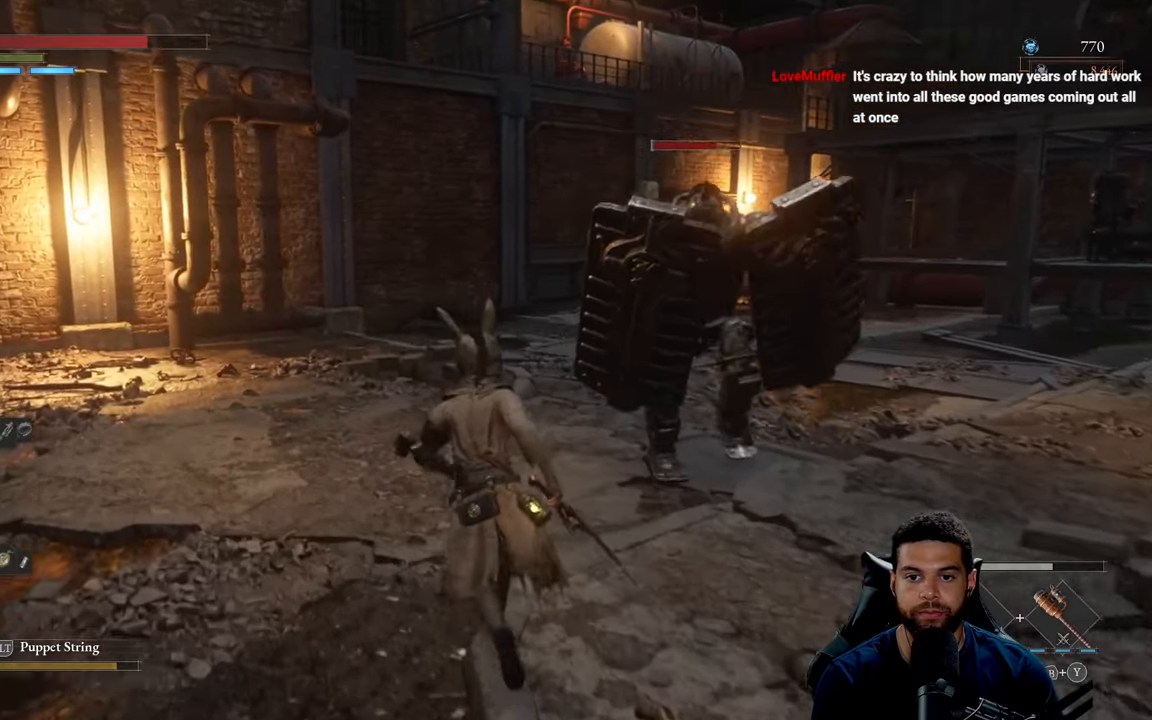
{"buttons": ["B"], "left_stick": "up-left", "right_stick": "right", "events": [[50, "right_stick", "right"], [183, "left_stick", "up-left"]]}
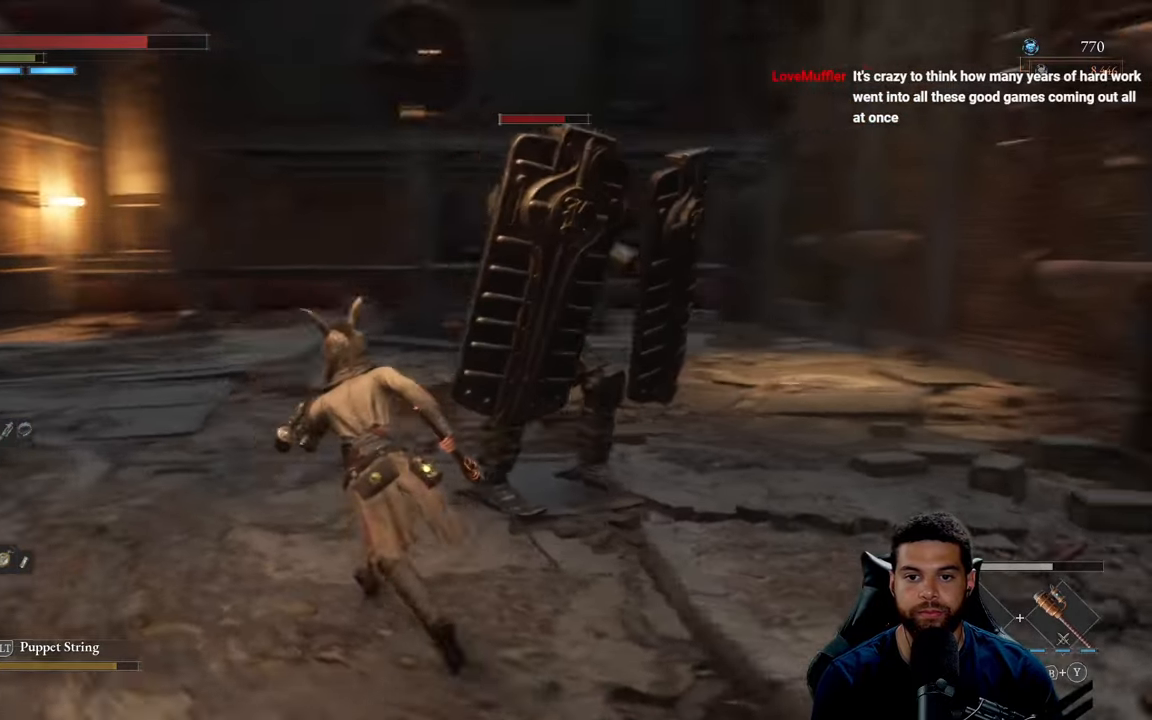
{"buttons": ["B"], "left_stick": "up-left", "right_stick": "center", "events": [[450, "right_stick", "center"]]}
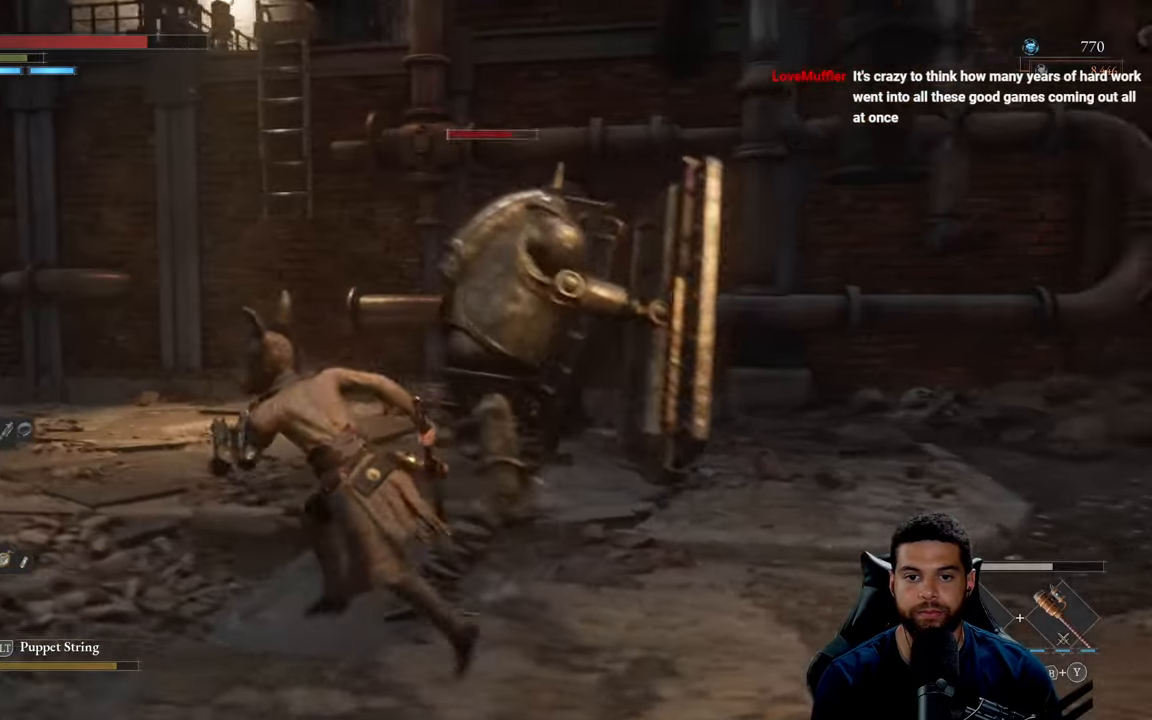
{"buttons": [], "left_stick": "up-right", "right_stick": "right", "events": [[17, "B", "up"], [133, "R2", "down"], [150, "left_stick", "up"], [283, "left_stick", "up-right"], [300, "right_stick", "right"], [400, "R2", "up"]]}
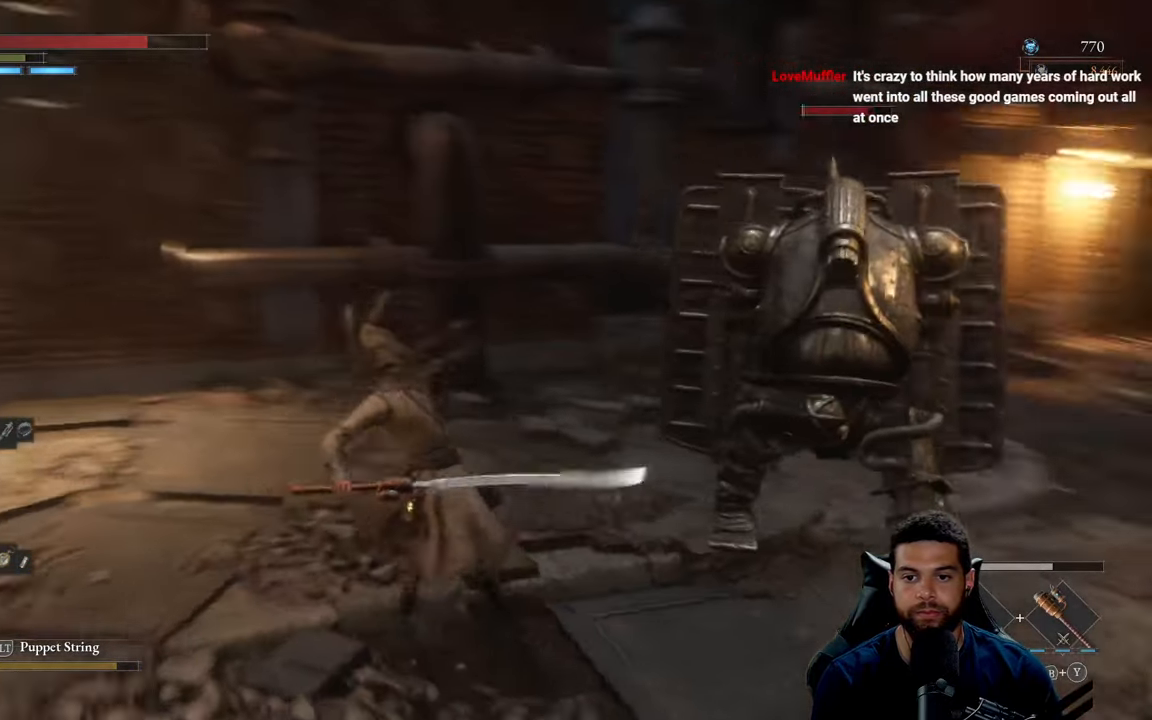
{"buttons": [], "left_stick": "down-right", "right_stick": "center", "events": [[50, "left_stick", "right"], [117, "right_stick", "center"], [317, "right_stick", "right"], [367, "right_stick", "center"], [400, "left_stick", "down-right"]]}
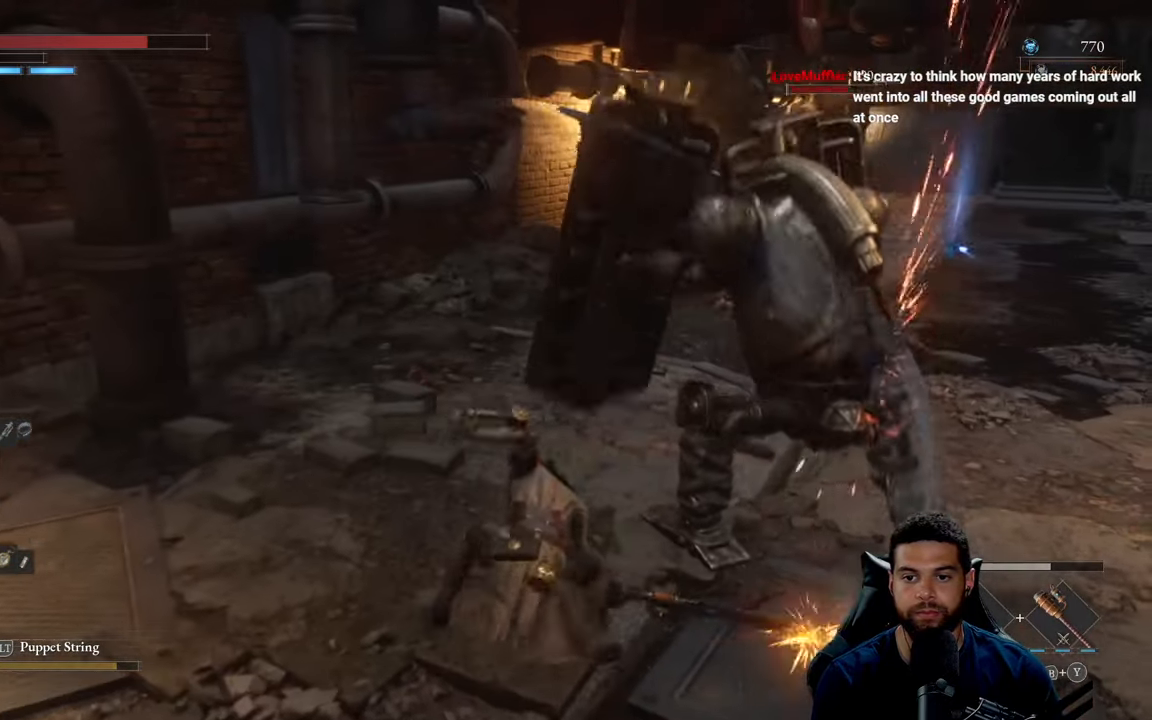
{"buttons": [], "left_stick": "down", "right_stick": "center", "events": [[67, "B", "down"], [150, "B", "up"], [250, "B", "down"], [317, "B", "up"], [350, "left_stick", "down"]]}
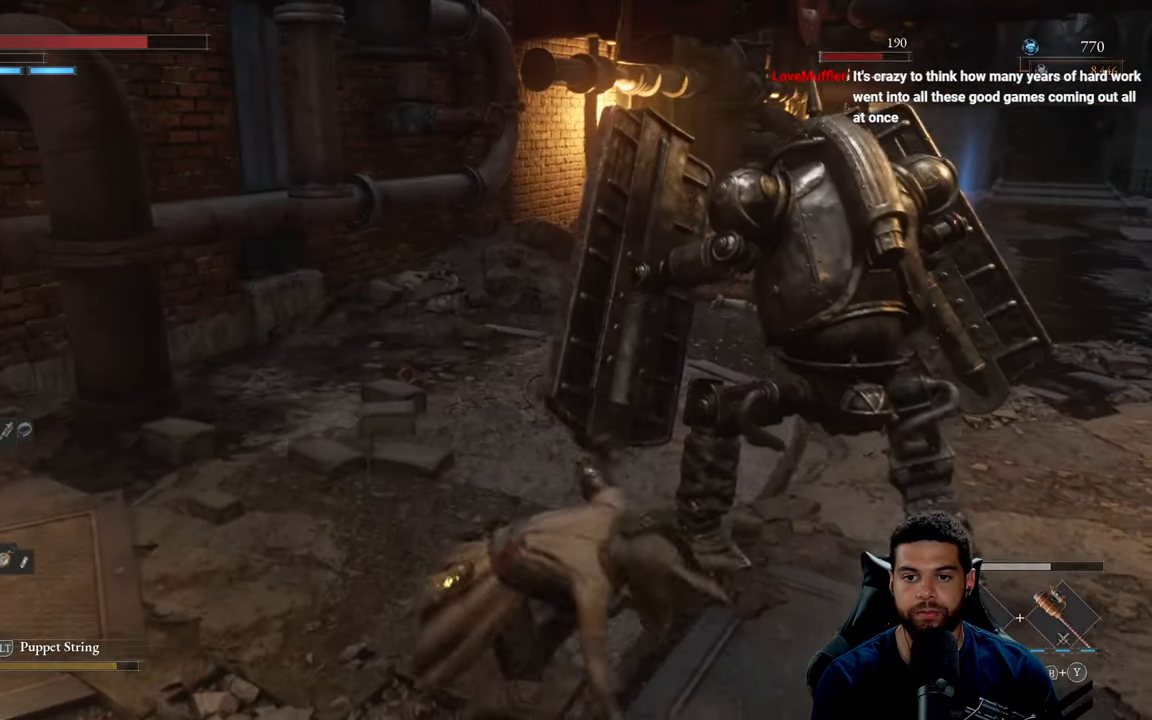
{"buttons": [], "left_stick": "down-right", "right_stick": "center", "events": [[217, "left_stick", "down-right"]]}
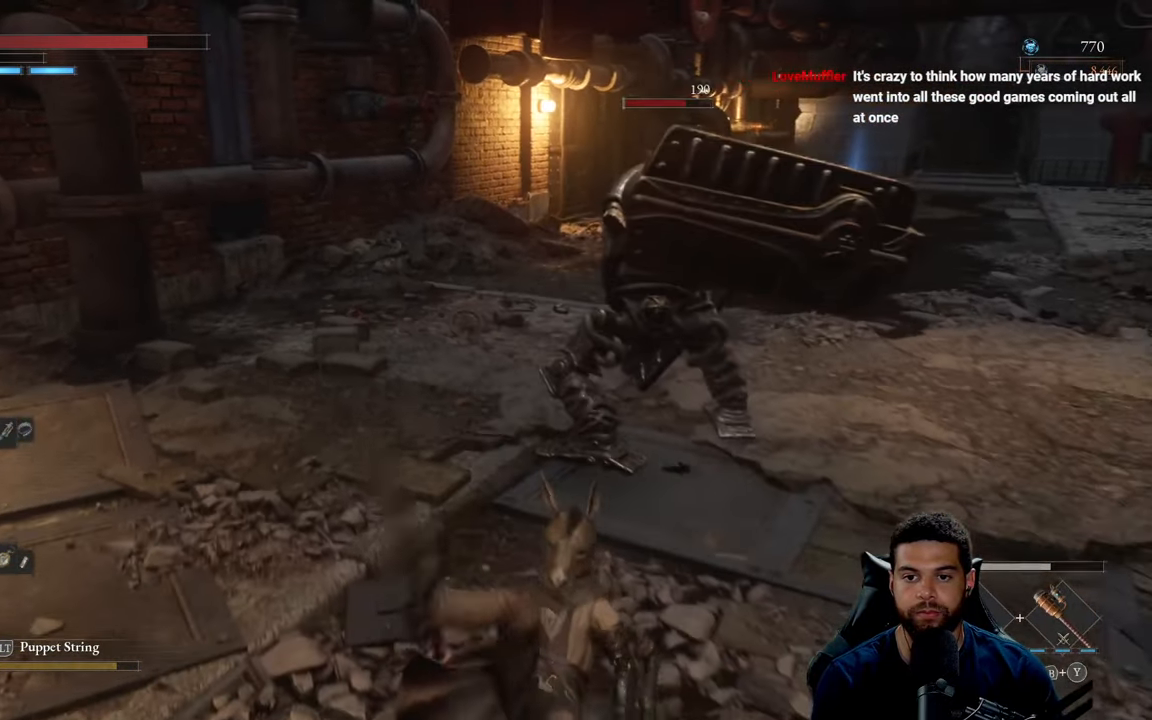
{"buttons": [], "left_stick": "down-right", "right_stick": "center", "events": [[167, "B", "down"], [233, "B", "up"]]}
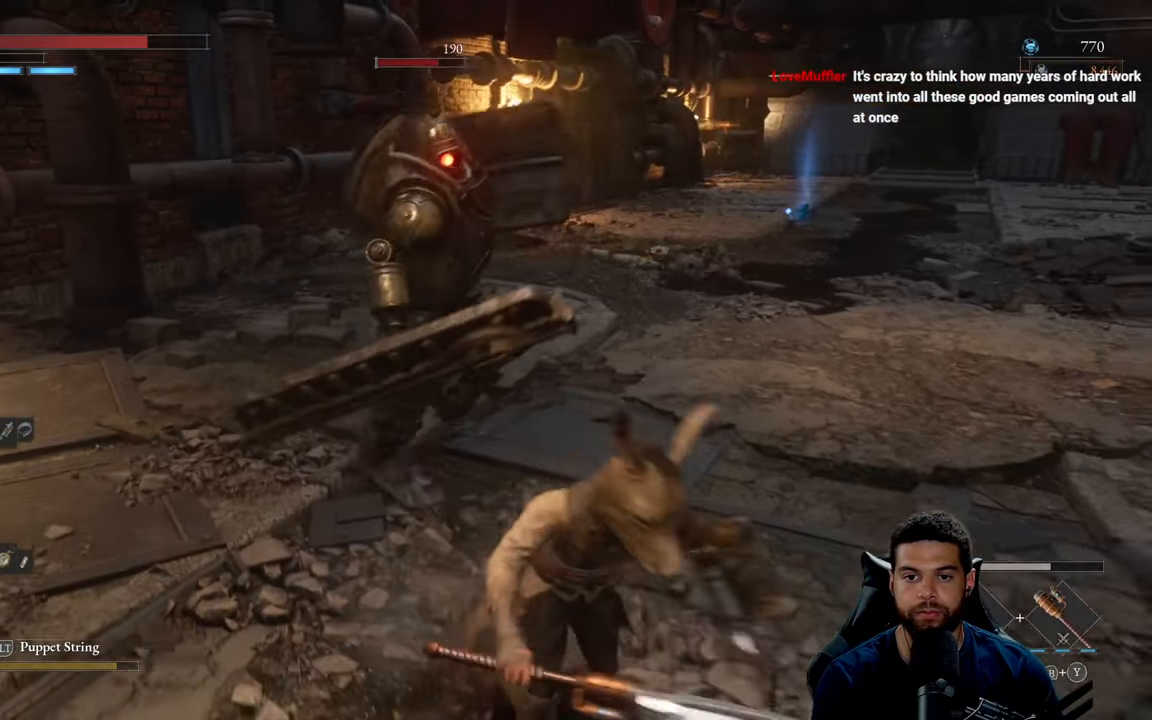
{"buttons": [], "left_stick": "down-left", "right_stick": "center", "events": [[33, "left_stick", "down"], [284, "right_stick", "left"], [417, "left_stick", "down-left"], [450, "right_stick", "center"]]}
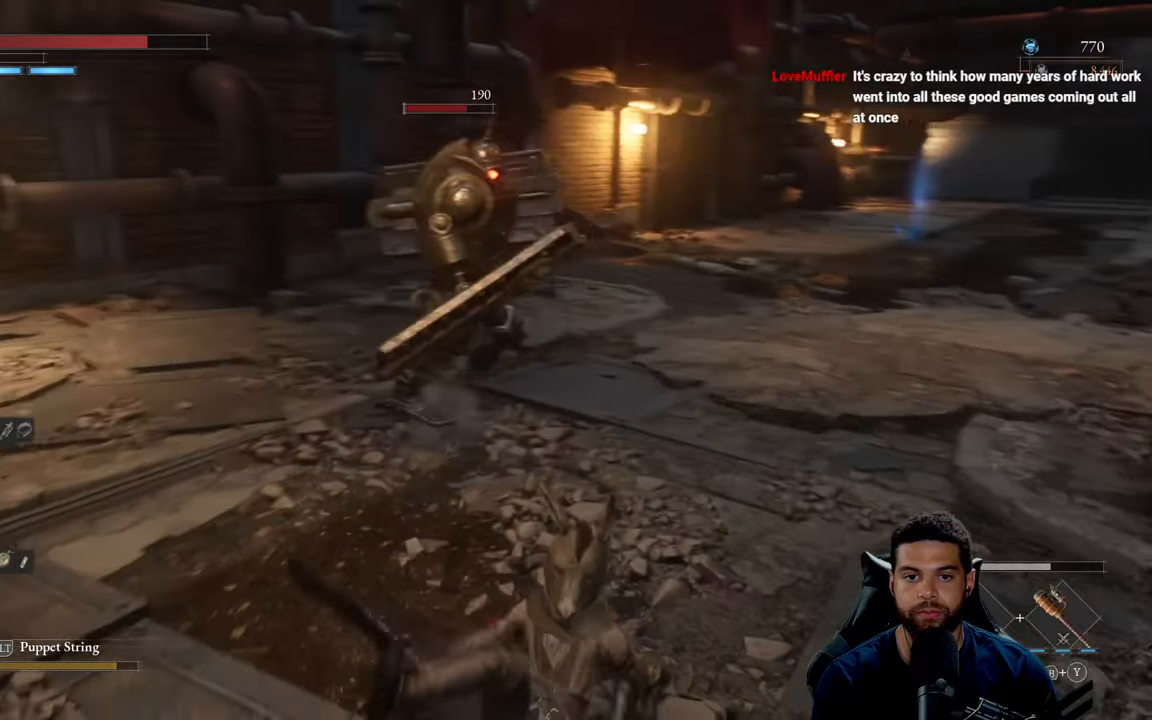
{"buttons": [], "left_stick": "down-right", "right_stick": "center", "events": [[184, "left_stick", "down"], [350, "left_stick", "down-right"]]}
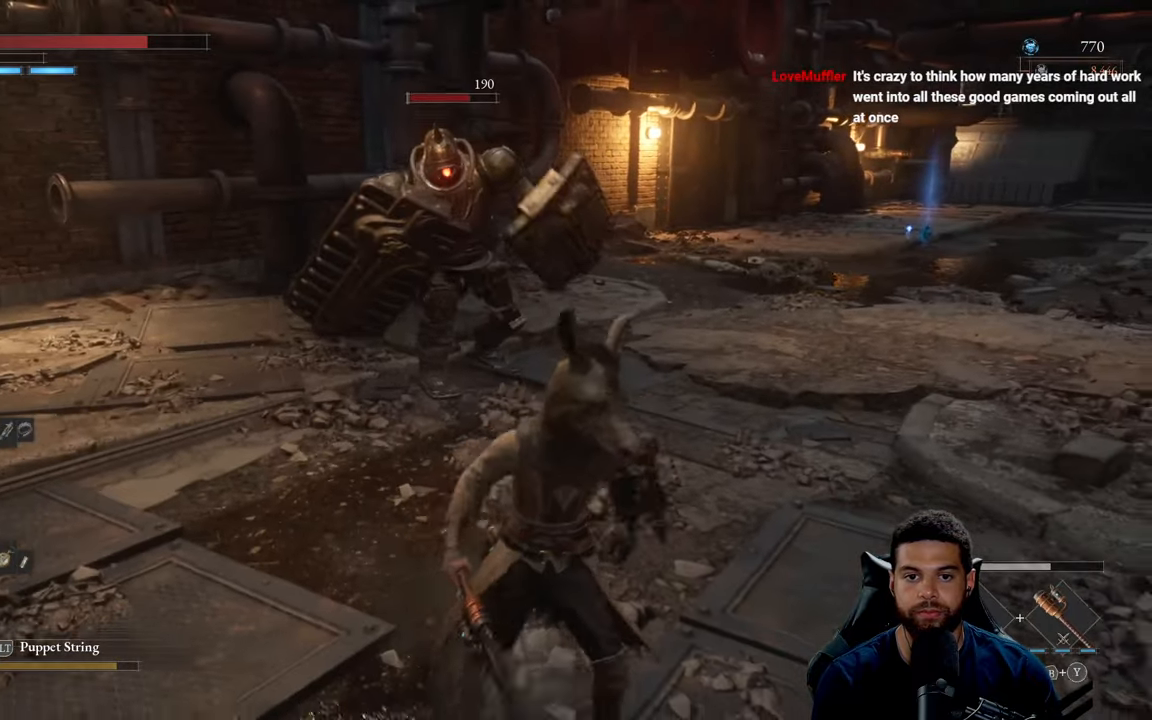
{"buttons": [], "left_stick": "left", "right_stick": "center", "events": [[50, "left_stick", "down-left"], [167, "left_stick", "left"]]}
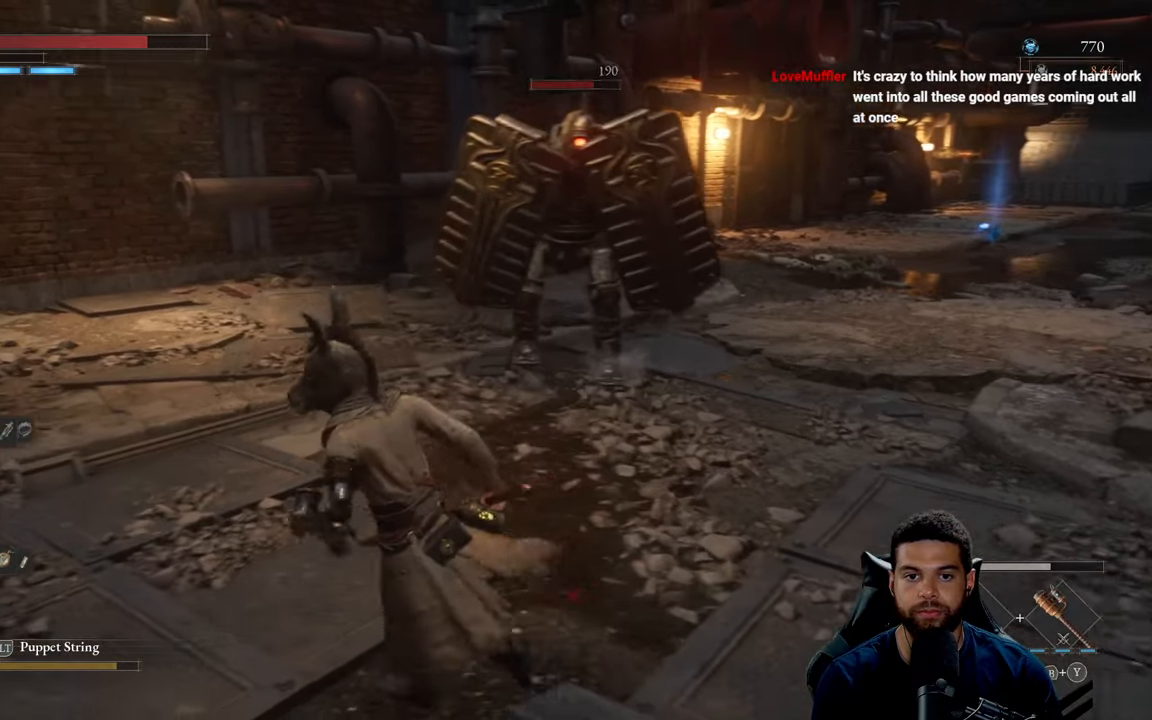
{"buttons": [], "left_stick": "up", "right_stick": "center", "events": [[100, "left_stick", "up-left"], [417, "left_stick", "up"]]}
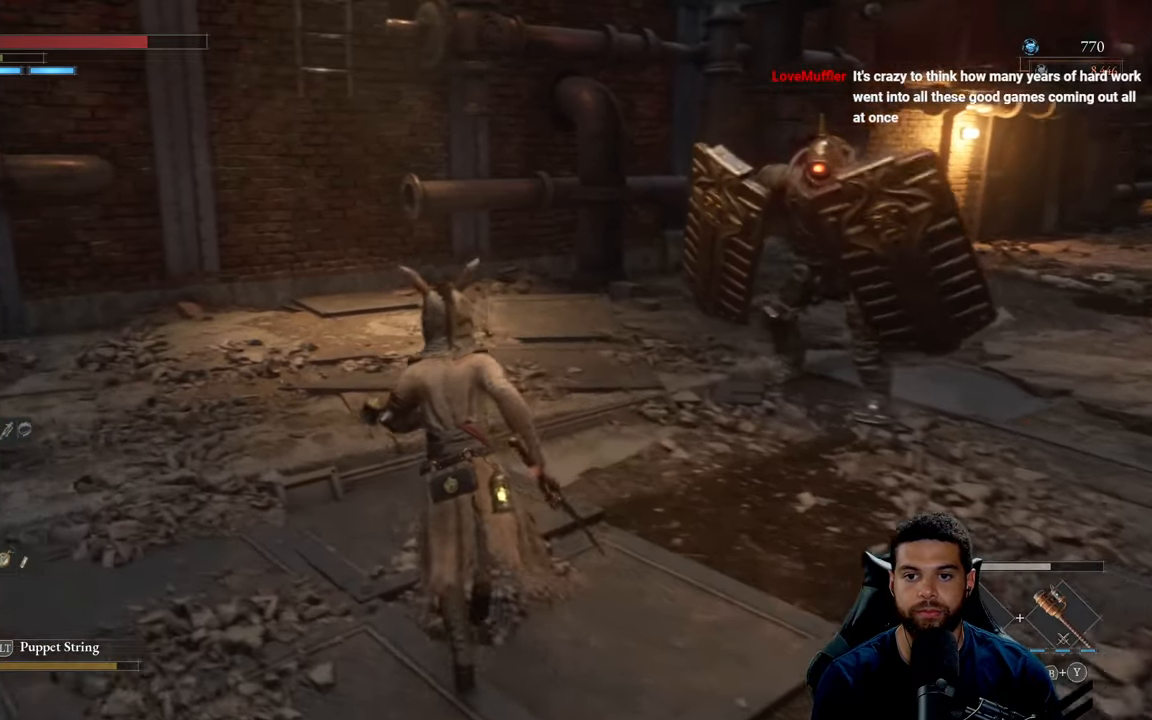
{"buttons": [], "left_stick": "up-left", "right_stick": "center", "events": [[184, "left_stick", "up-left"], [217, "right_stick", "right"], [400, "right_stick", "center"]]}
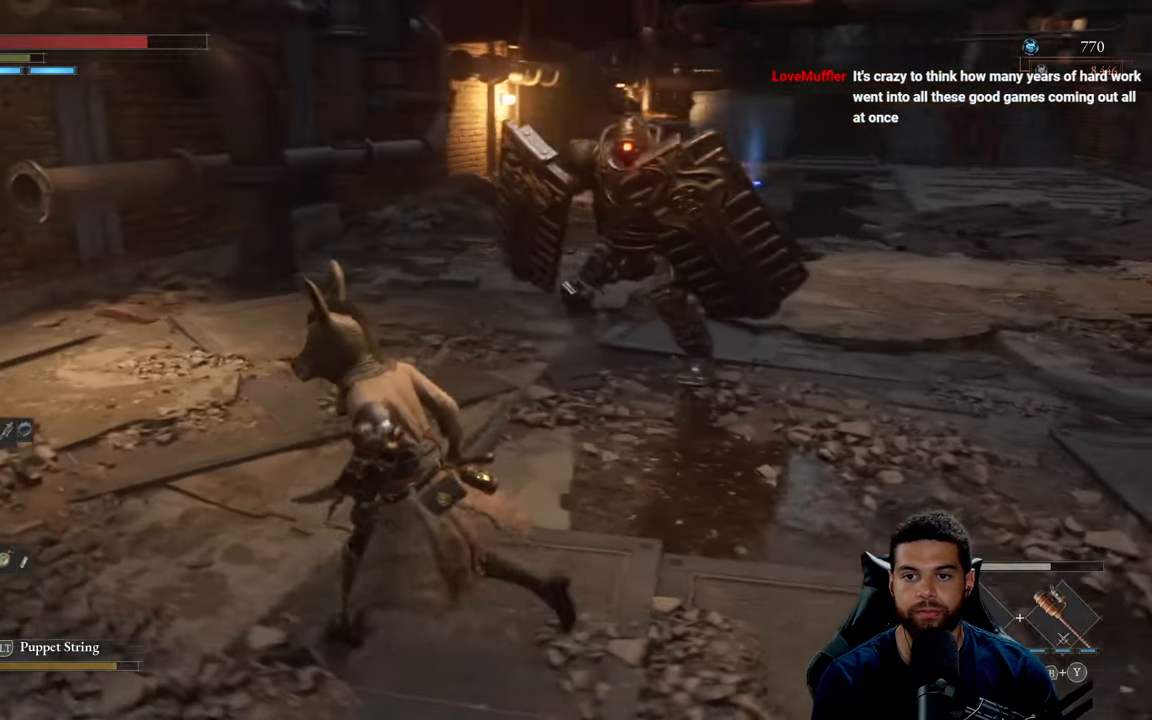
{"buttons": ["B"], "left_stick": "up-left", "right_stick": "right", "events": [[67, "B", "down"], [334, "right_stick", "right"]]}
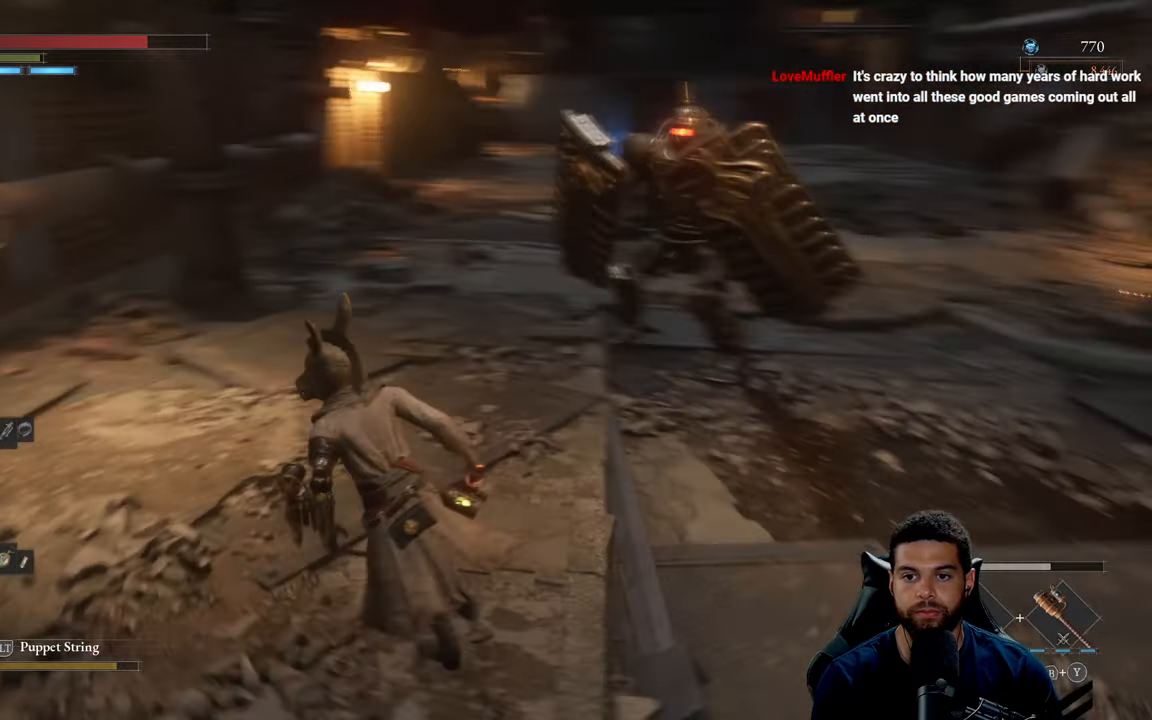
{"buttons": ["B"], "left_stick": "left", "right_stick": "right", "events": [[184, "left_stick", "left"]]}
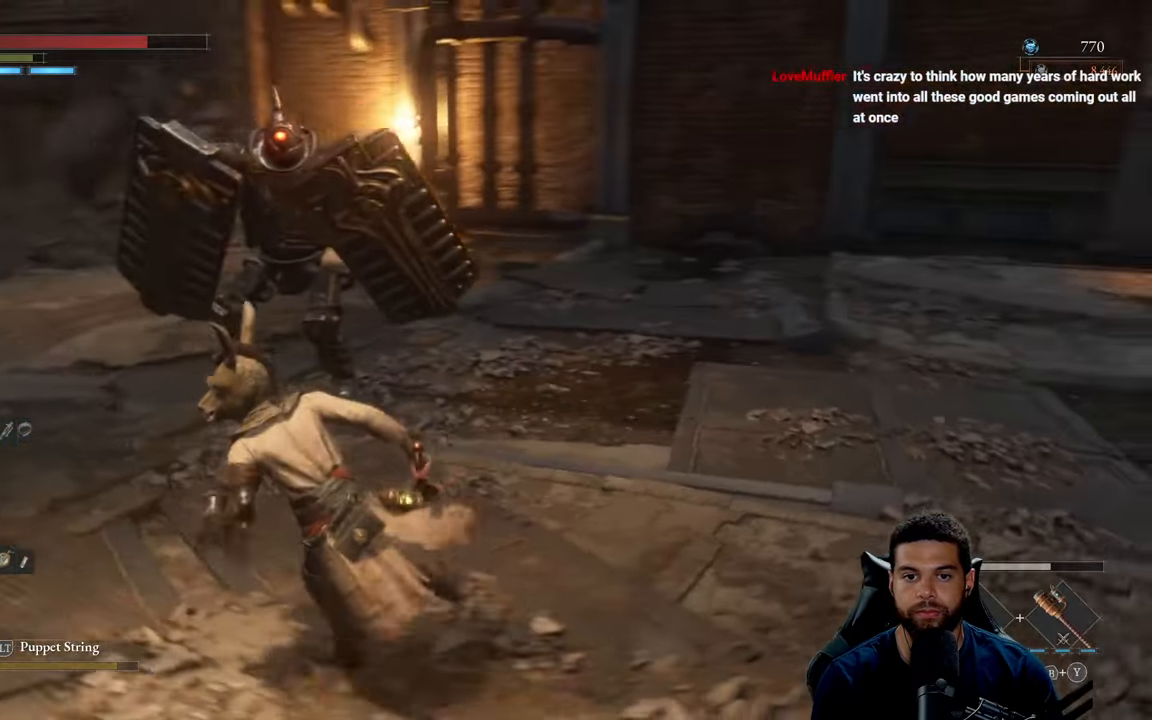
{"buttons": ["B"], "left_stick": "left", "right_stick": "right", "events": []}